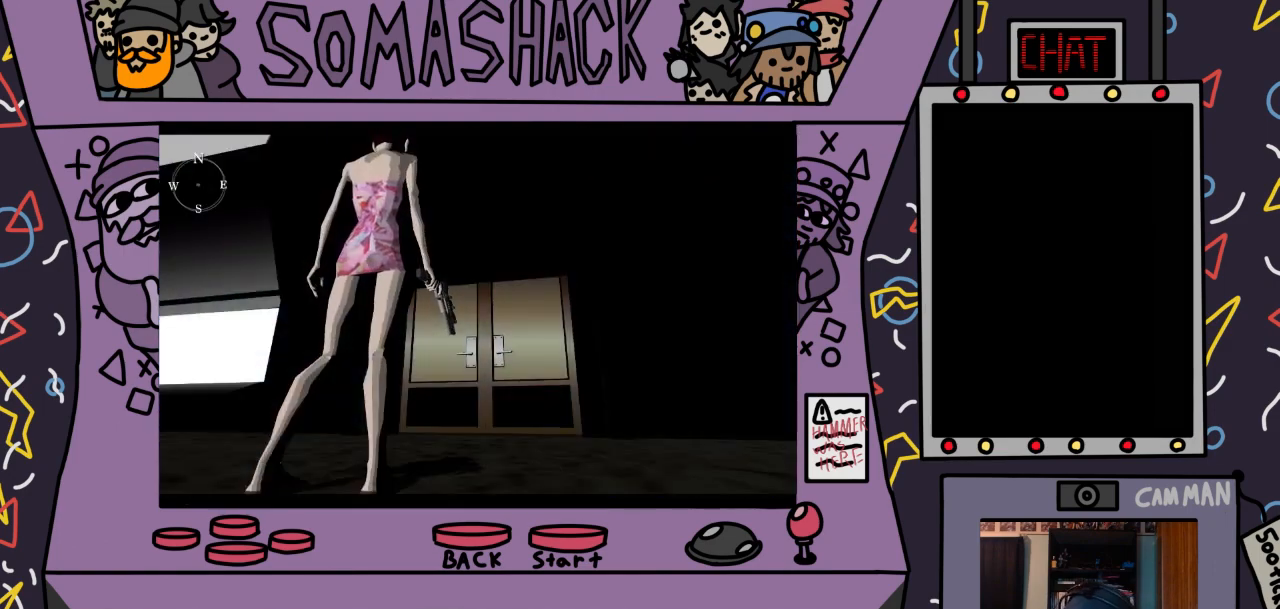
Gameplay with a controller (PlayStation layout); each line is a JSON object with the inputs held at the frame after it. "events" lists button and stick changes between this image and that frame as [ms after this image, input, new state], when the widget could be followed in between.
{"buttons": ["CROSS"], "left_stick": "center", "right_stick": "center", "events": [[367, "CROSS", "down"]]}
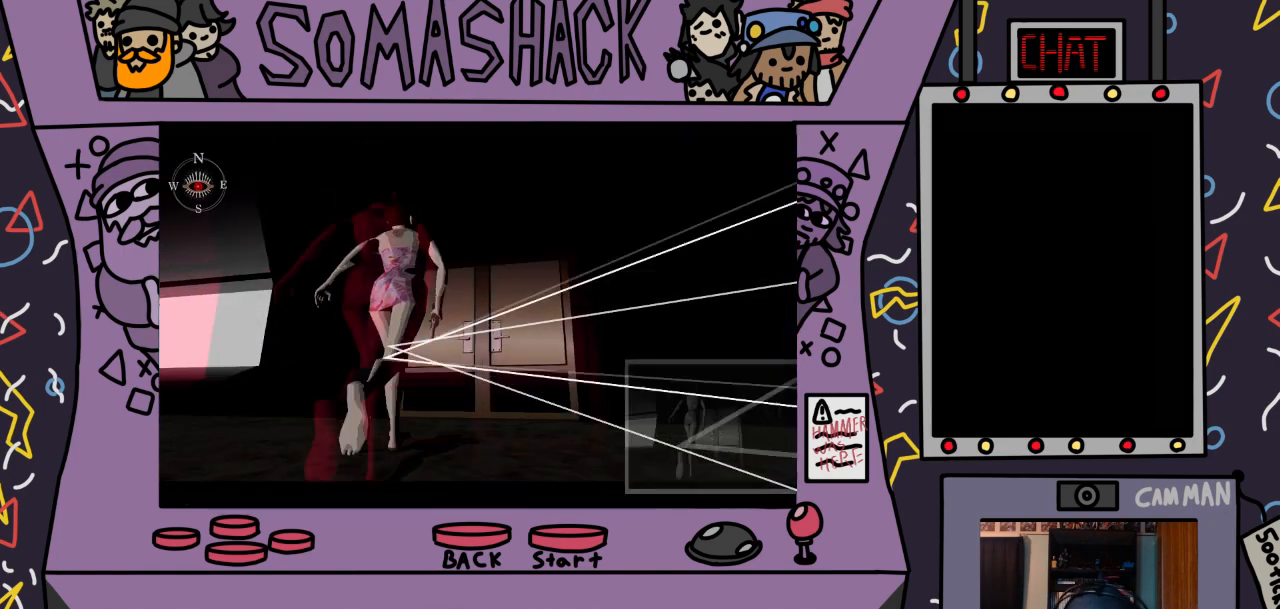
{"buttons": ["CROSS"], "left_stick": "up", "right_stick": "center", "events": [[467, "left_stick", "up"]]}
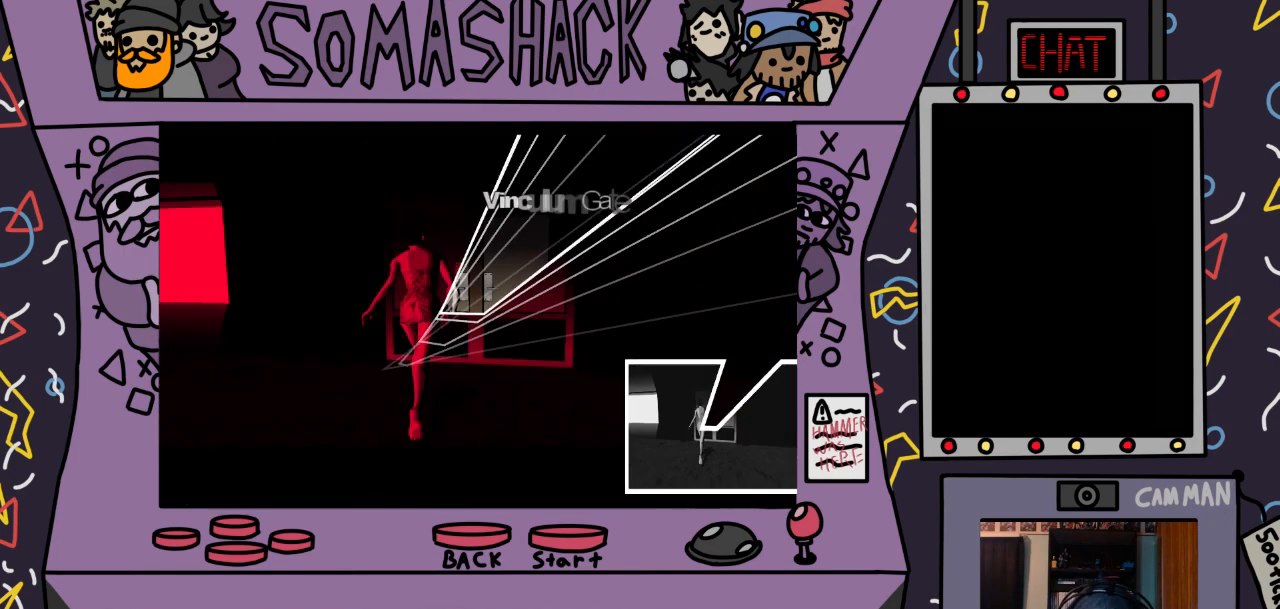
{"buttons": ["CROSS"], "left_stick": "up-right", "right_stick": "center", "events": [[300, "left_stick", "up-right"]]}
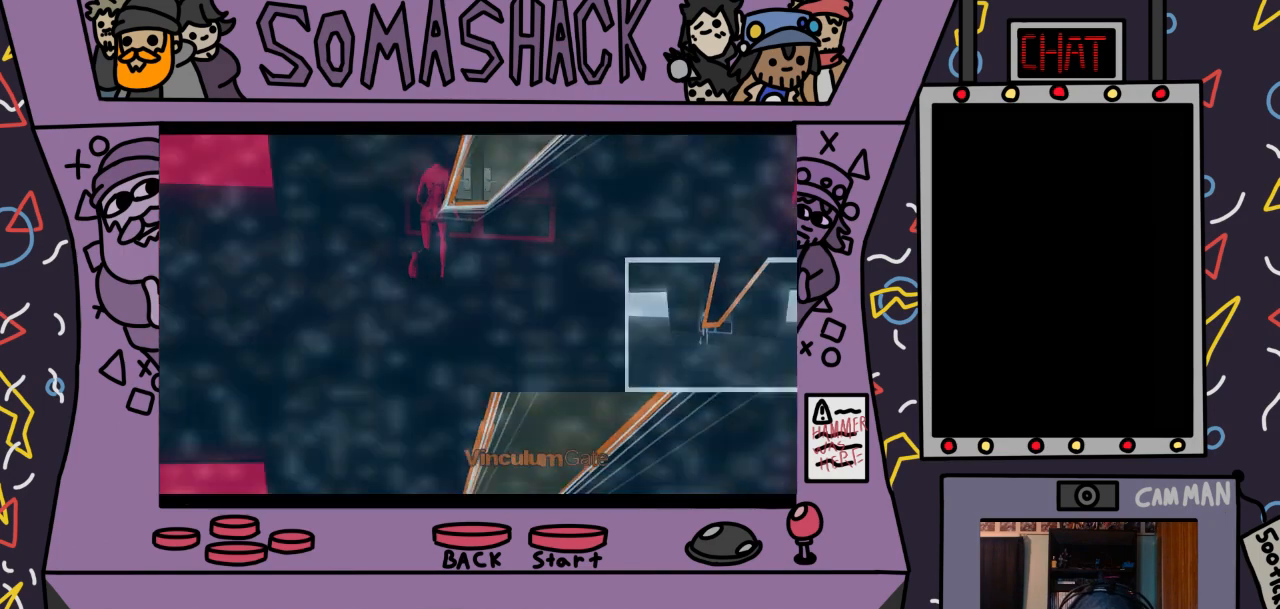
{"buttons": ["CROSS"], "left_stick": "center", "right_stick": "center", "events": [[267, "left_stick", "center"]]}
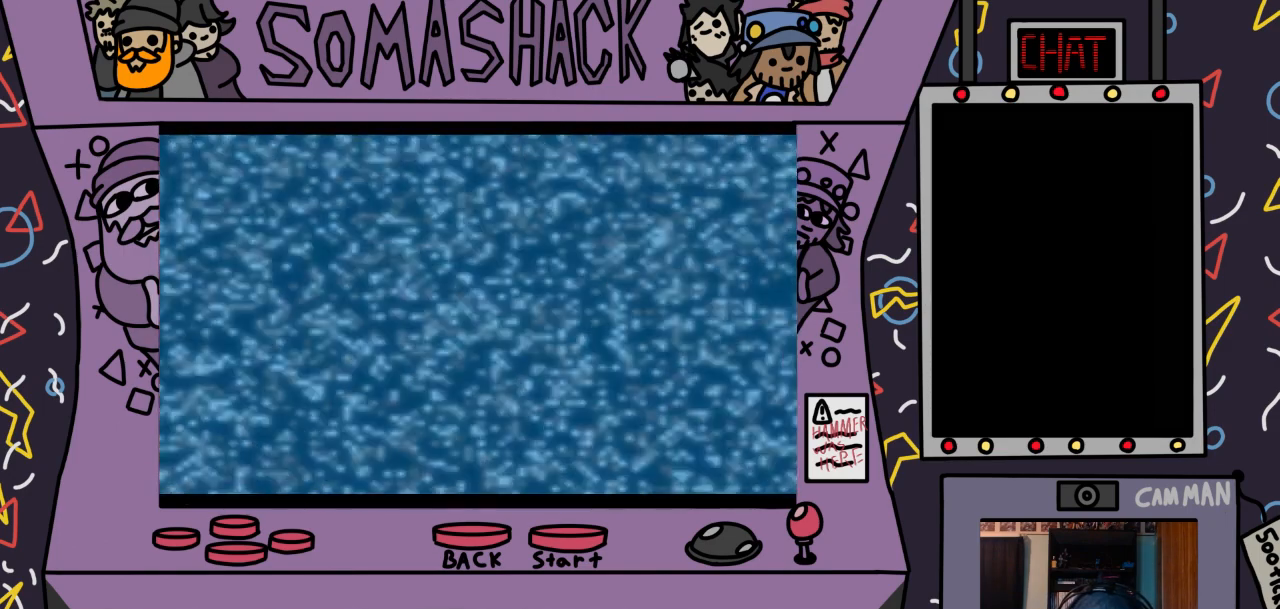
{"buttons": ["CROSS"], "left_stick": "center", "right_stick": "center", "events": []}
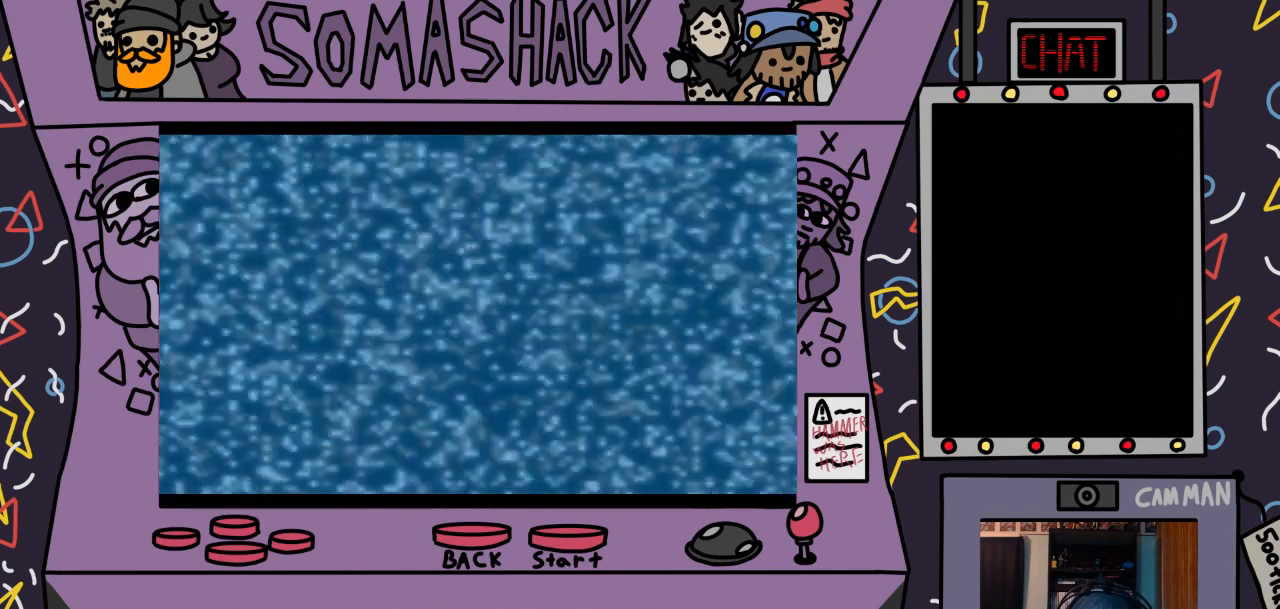
{"buttons": ["CROSS"], "left_stick": "center", "right_stick": "center", "events": []}
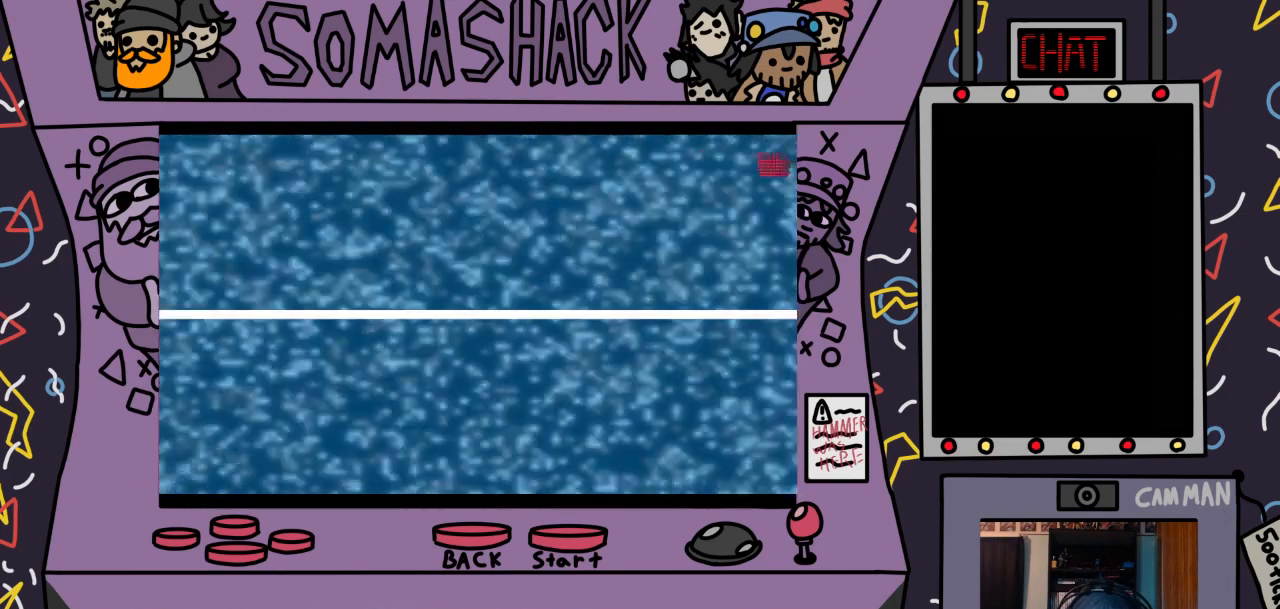
{"buttons": ["CROSS"], "left_stick": "center", "right_stick": "center", "events": []}
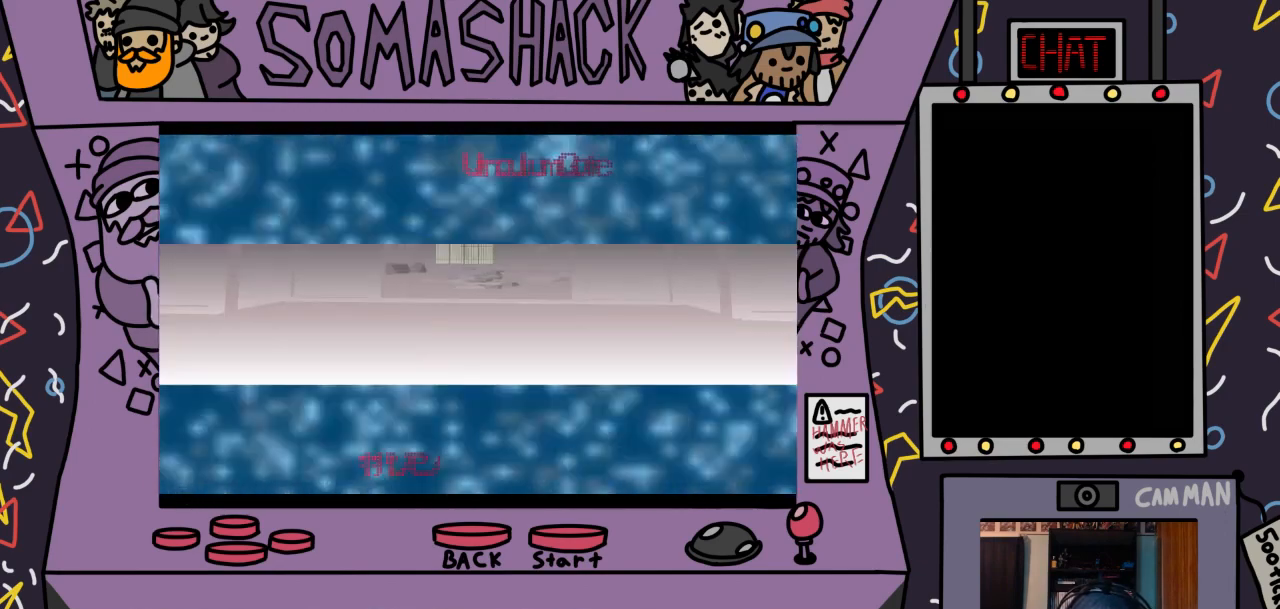
{"buttons": [], "left_stick": "center", "right_stick": "center", "events": [[300, "CROSS", "up"]]}
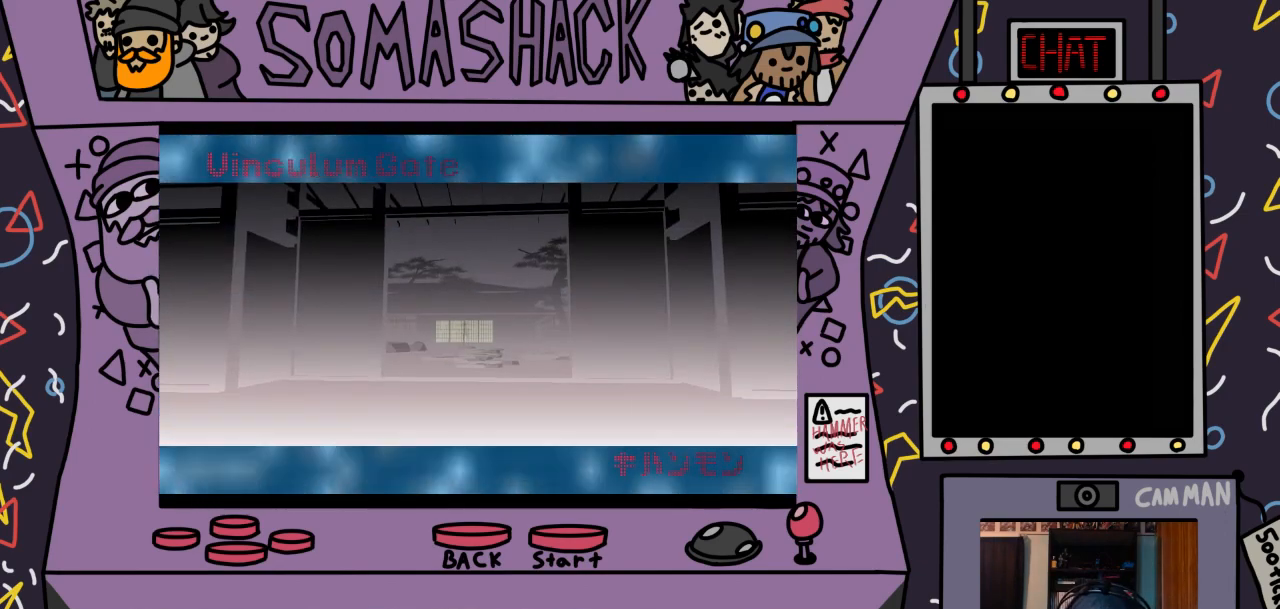
{"buttons": [], "left_stick": "center", "right_stick": "center", "events": []}
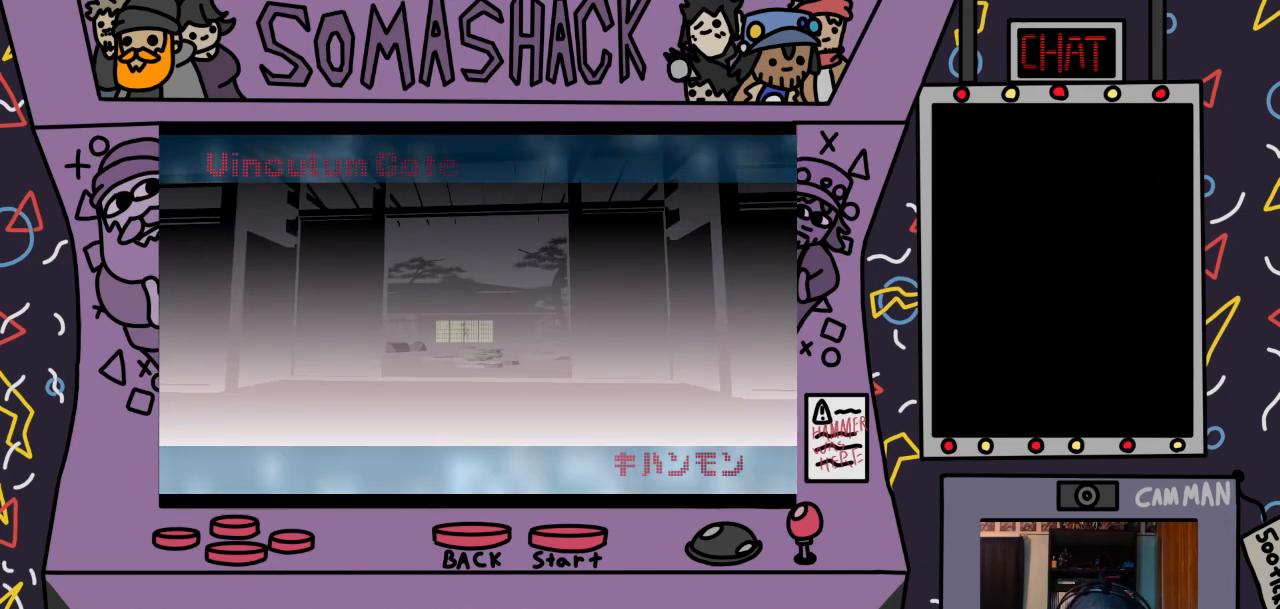
{"buttons": [], "left_stick": "center", "right_stick": "center", "events": []}
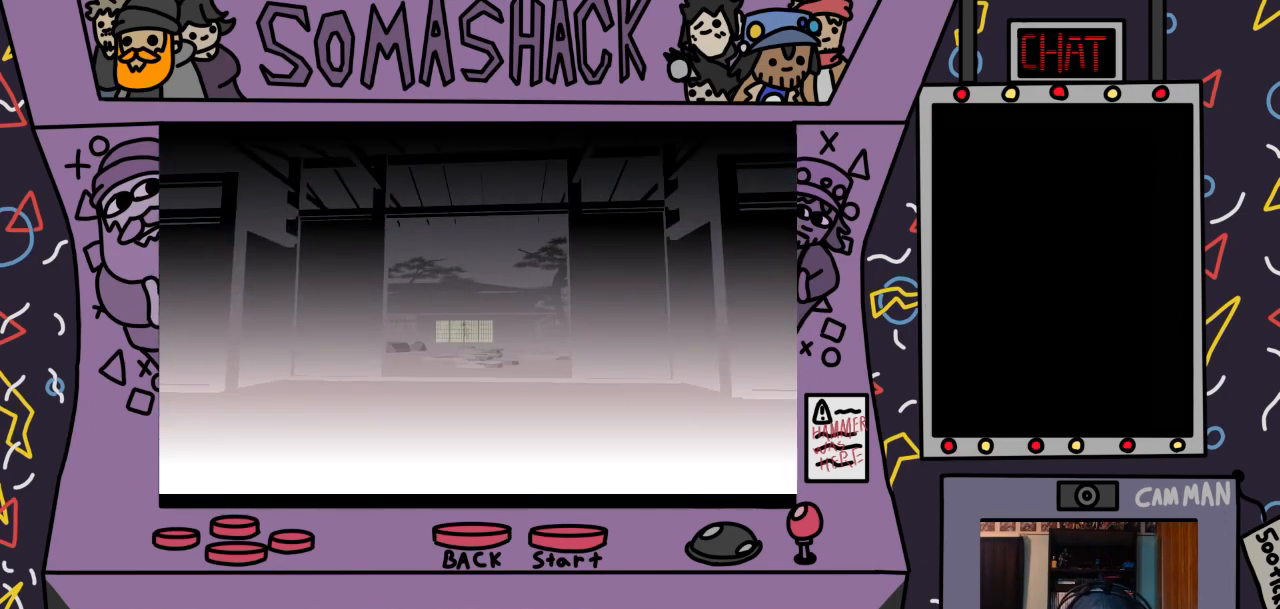
{"buttons": [], "left_stick": "center", "right_stick": "center", "events": []}
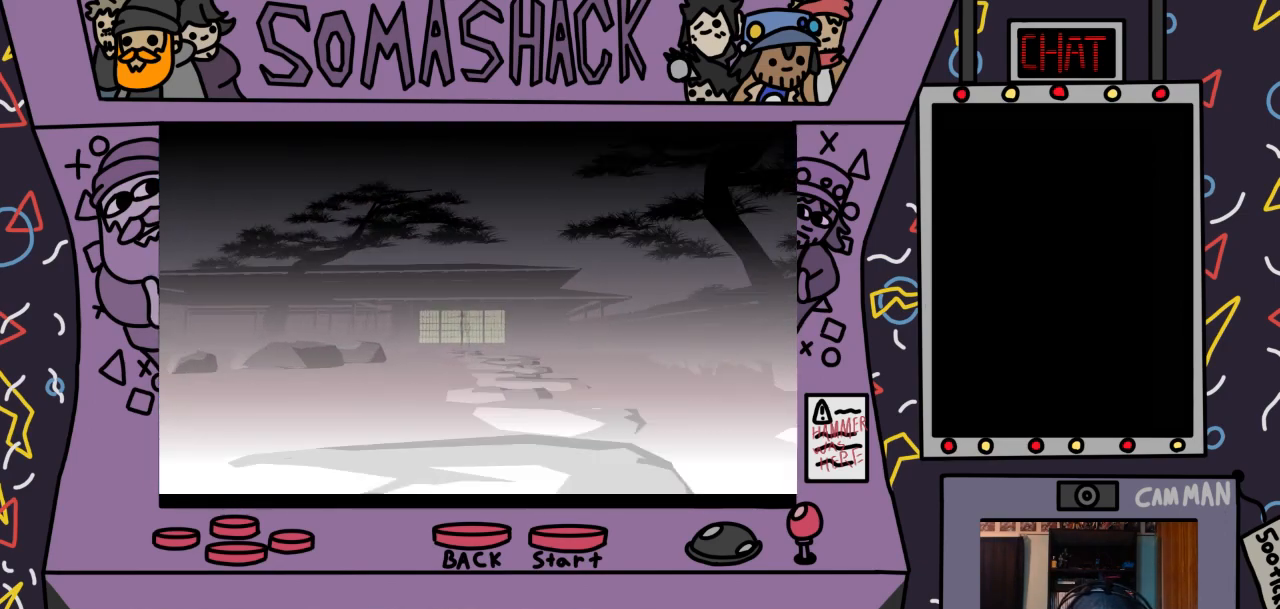
{"buttons": [], "left_stick": "center", "right_stick": "center", "events": []}
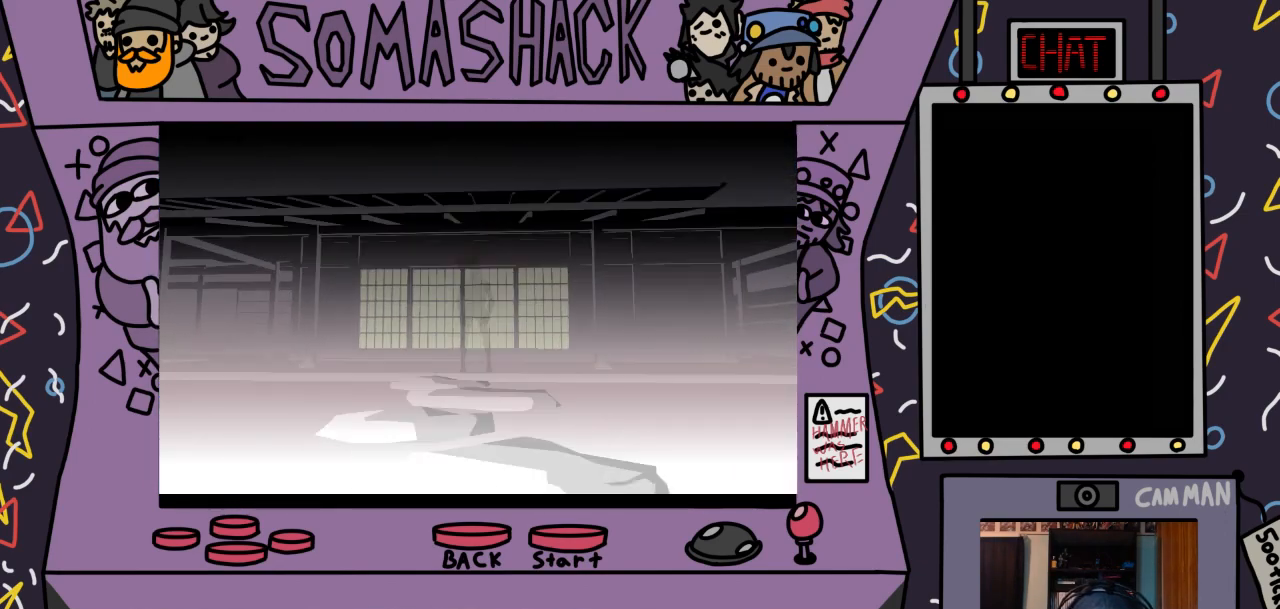
{"buttons": [], "left_stick": "center", "right_stick": "center", "events": []}
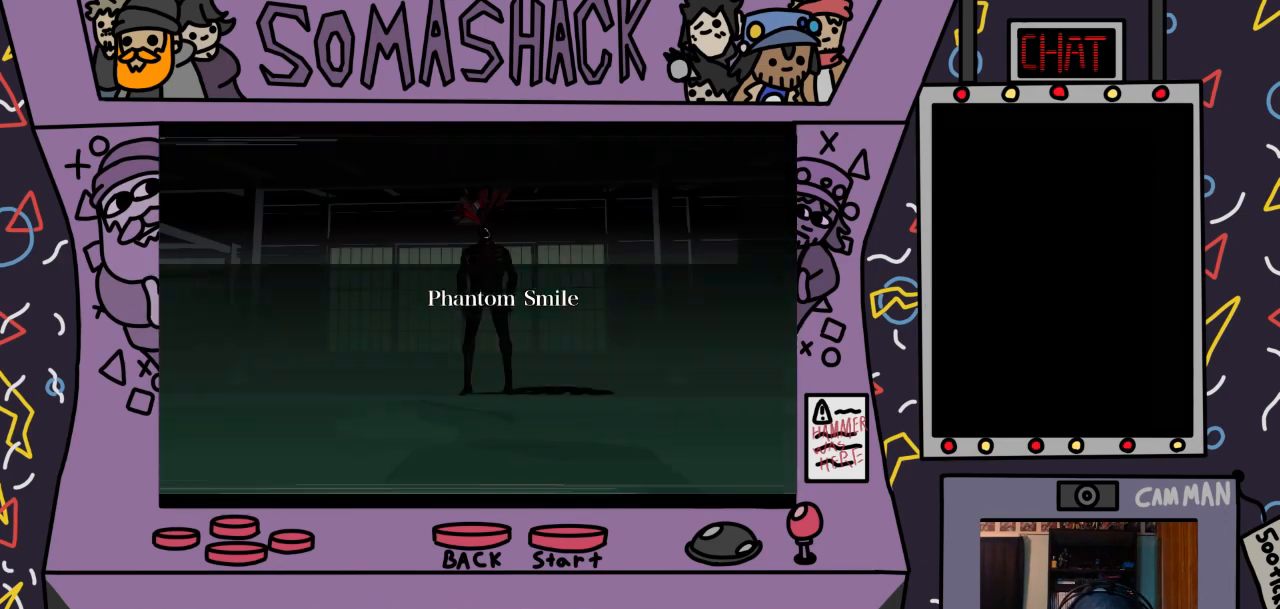
{"buttons": [], "left_stick": "center", "right_stick": "center", "events": []}
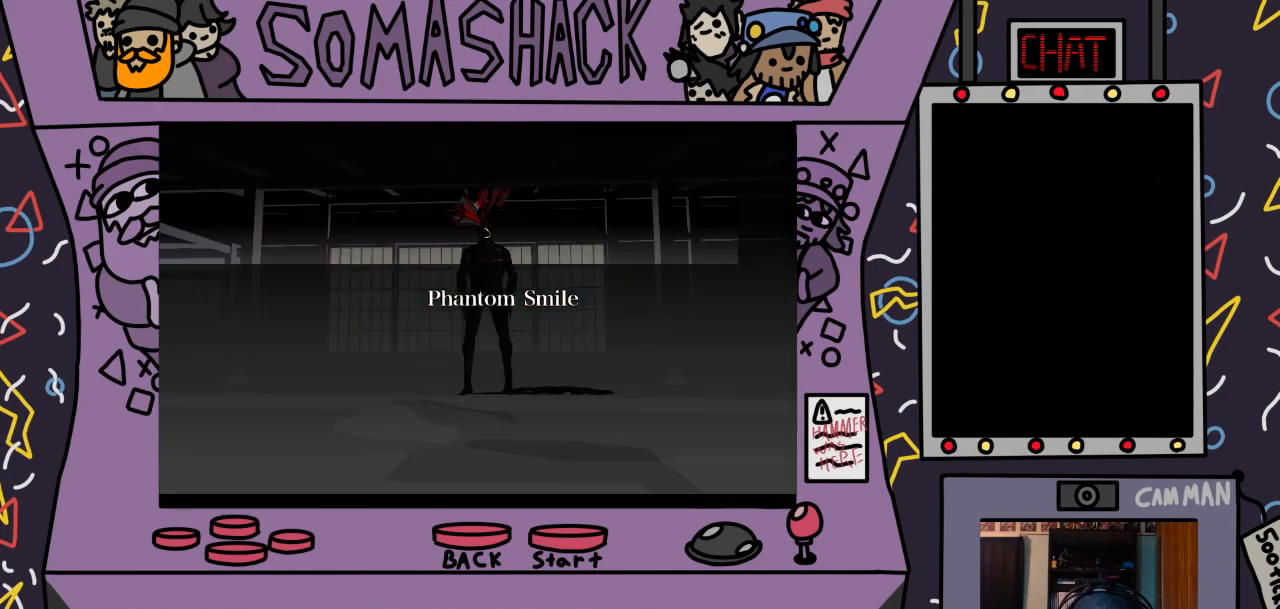
{"buttons": [], "left_stick": "center", "right_stick": "center", "events": []}
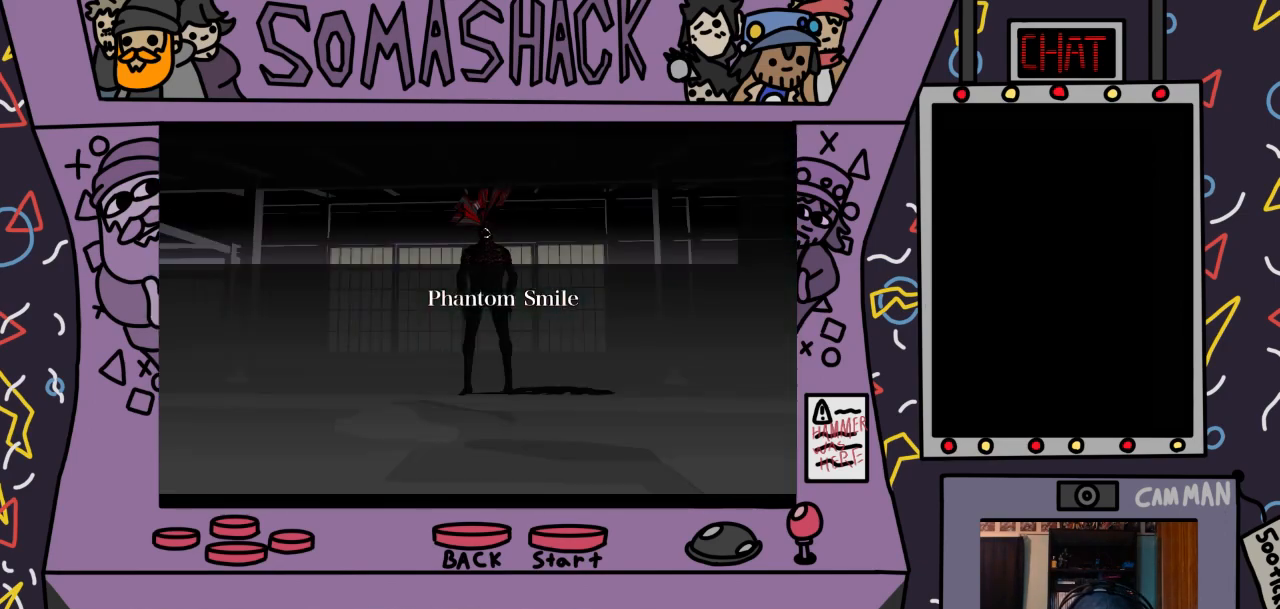
{"buttons": [], "left_stick": "center", "right_stick": "center", "events": []}
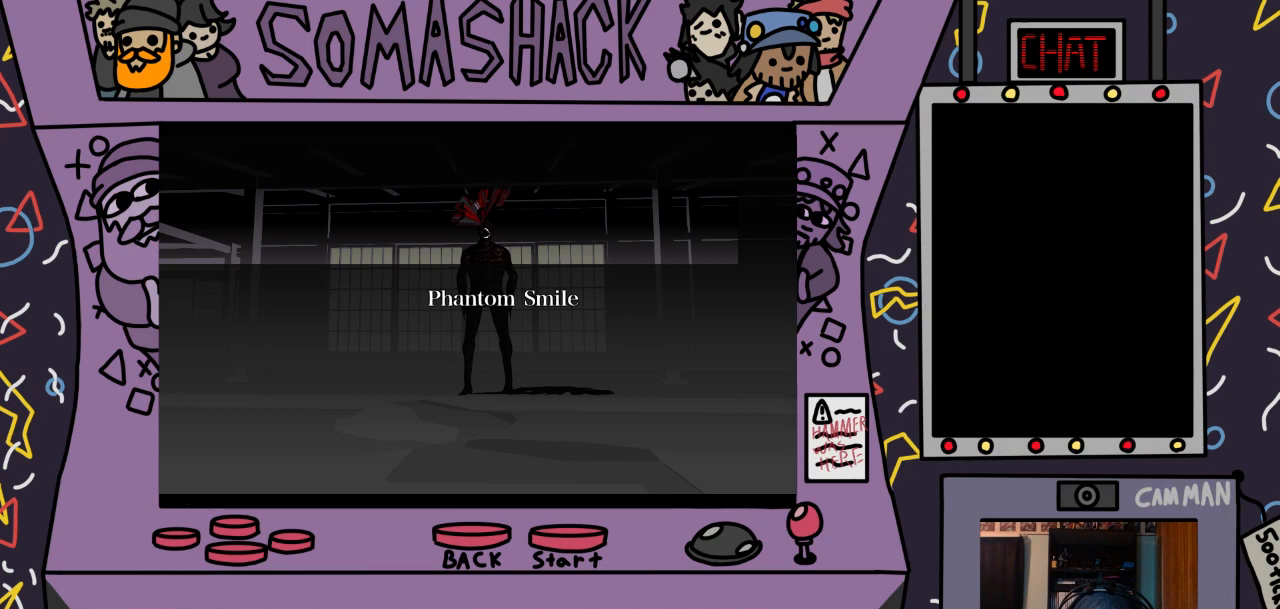
{"buttons": [], "left_stick": "center", "right_stick": "center", "events": []}
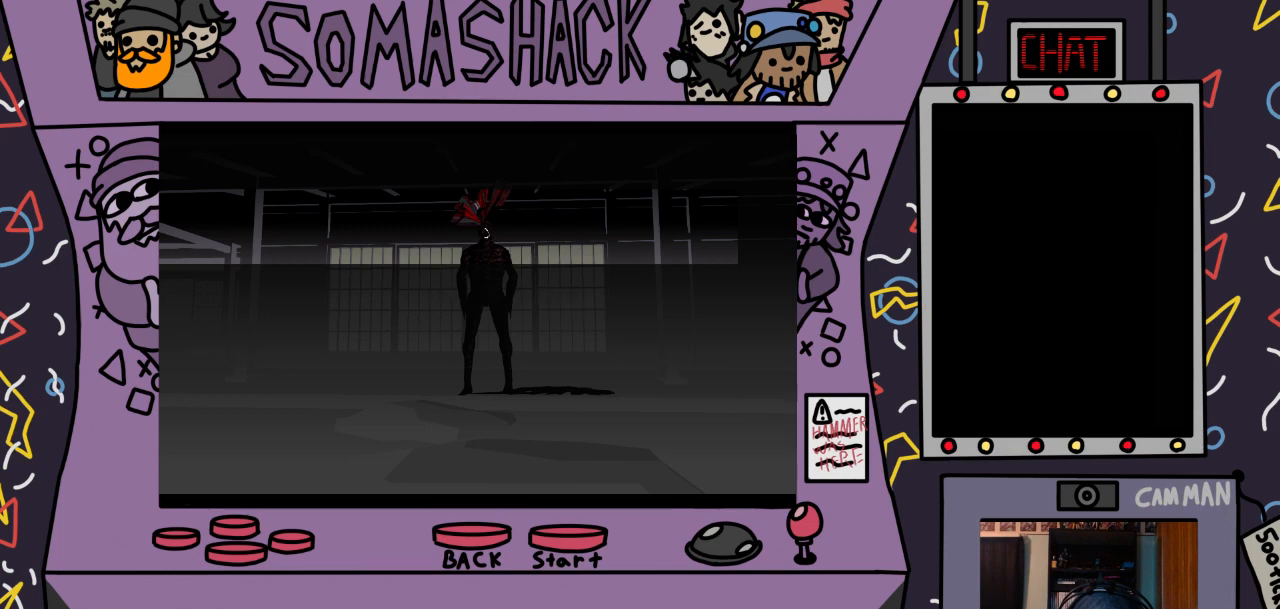
{"buttons": [], "left_stick": "center", "right_stick": "center", "events": []}
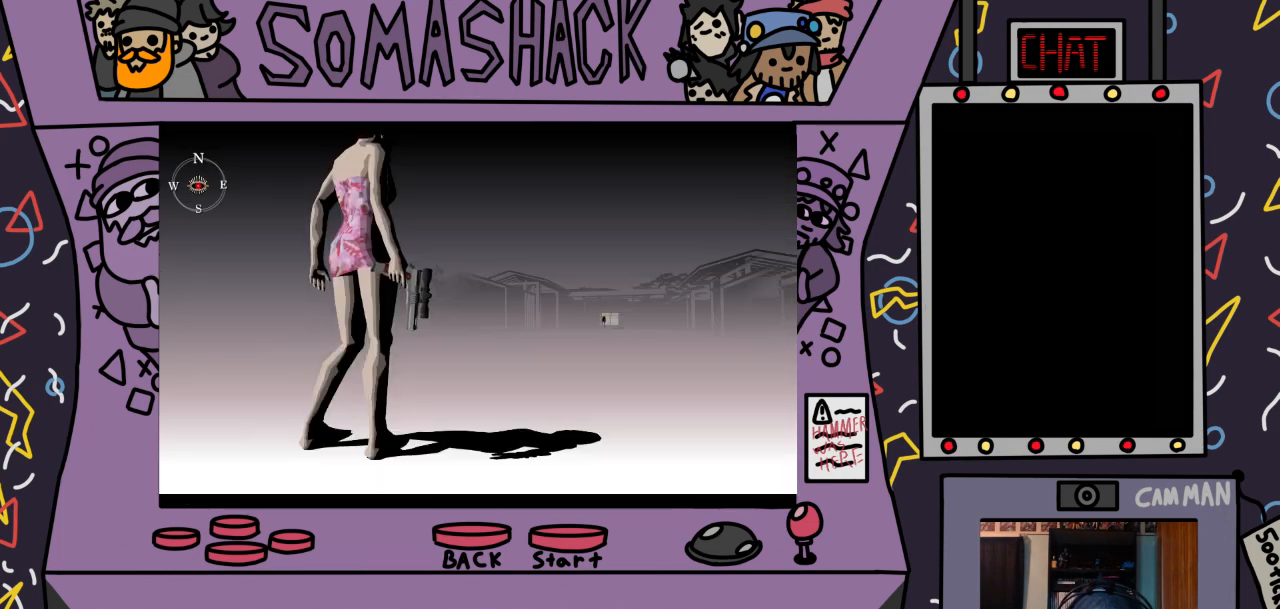
{"buttons": ["R2"], "left_stick": "center", "right_stick": "center", "events": [[300, "R2", "down"]]}
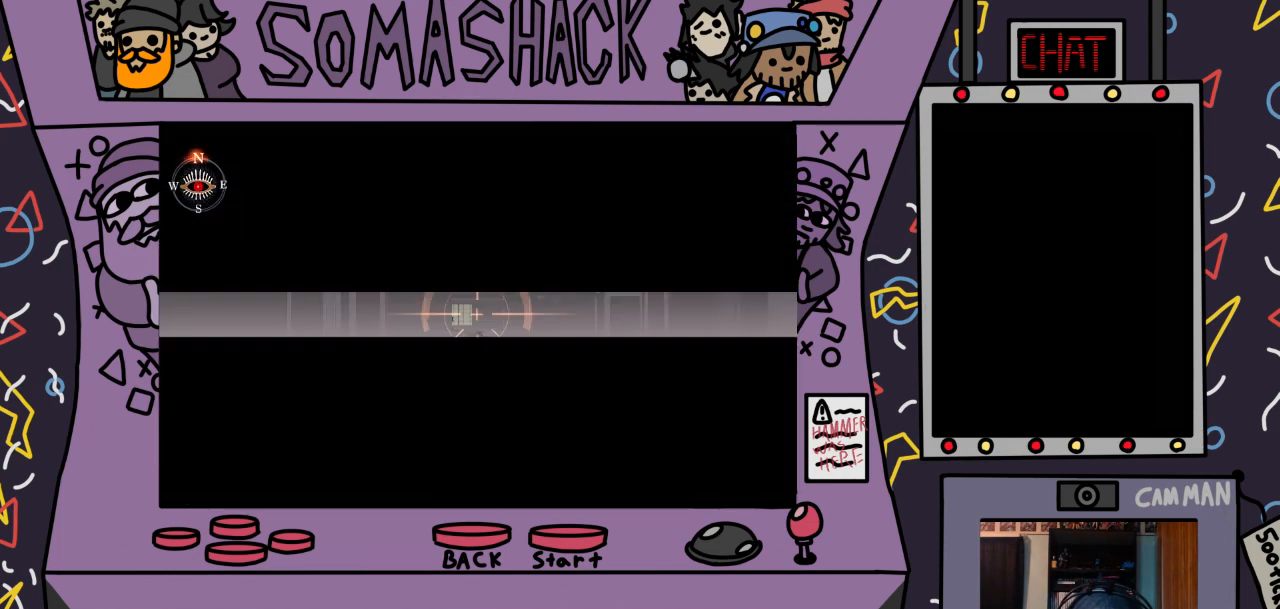
{"buttons": ["TRIANGLE", "R2"], "left_stick": "center", "right_stick": "center", "events": [[500, "TRIANGLE", "down"]]}
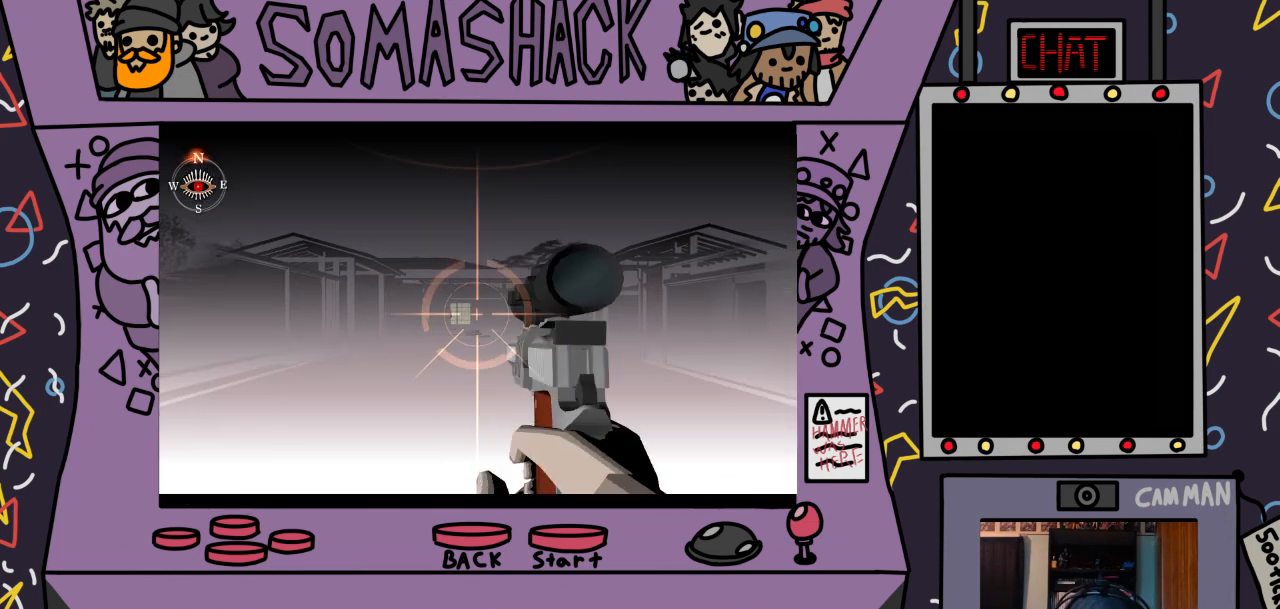
{"buttons": ["R2"], "left_stick": "up-left", "right_stick": "center", "events": [[133, "TRIANGLE", "up"], [400, "left_stick", "up-left"]]}
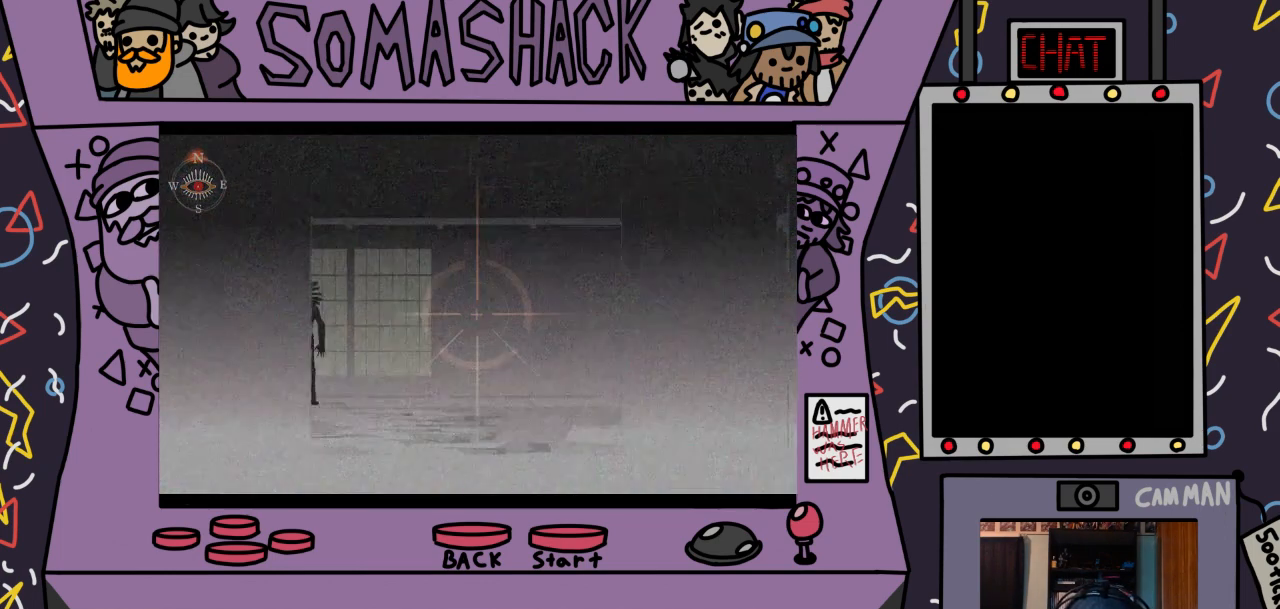
{"buttons": ["R2"], "left_stick": "center", "right_stick": "center", "events": [[67, "left_stick", "center"], [333, "L2", "down"], [467, "L2", "up"]]}
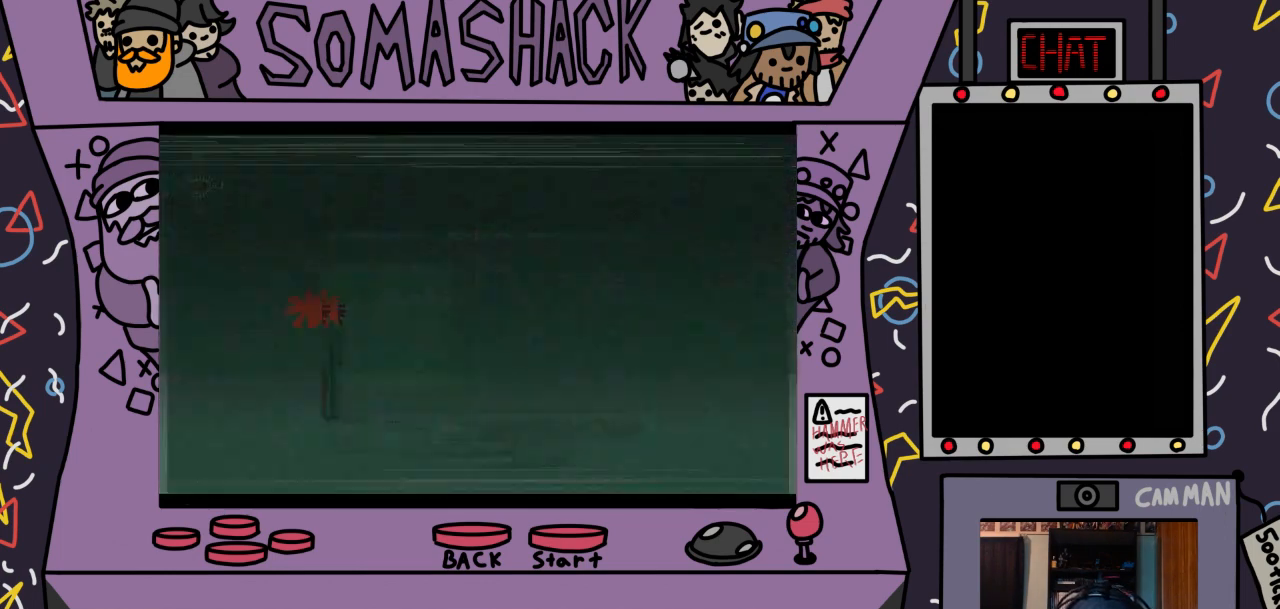
{"buttons": ["R2"], "left_stick": "center", "right_stick": "center", "events": [[167, "left_stick", "left"], [300, "left_stick", "center"]]}
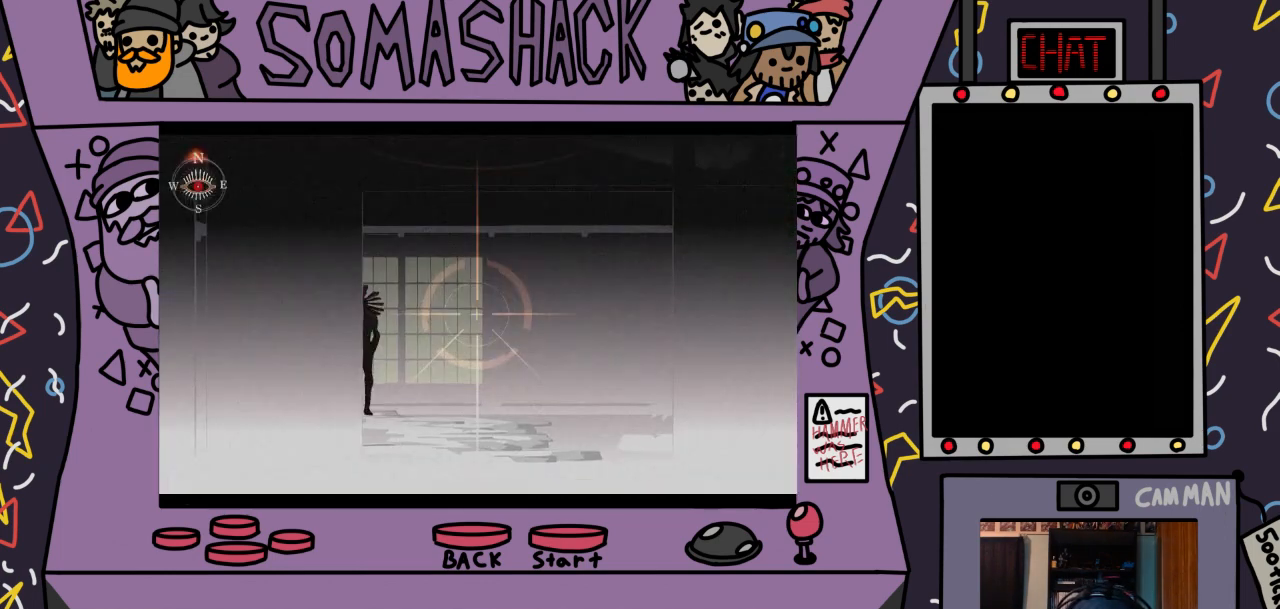
{"buttons": ["L2", "R2"], "left_stick": "center", "right_stick": "center", "events": [[67, "left_stick", "left"], [200, "left_stick", "center"], [400, "left_stick", "up-left"], [500, "L2", "down"], [500, "left_stick", "center"]]}